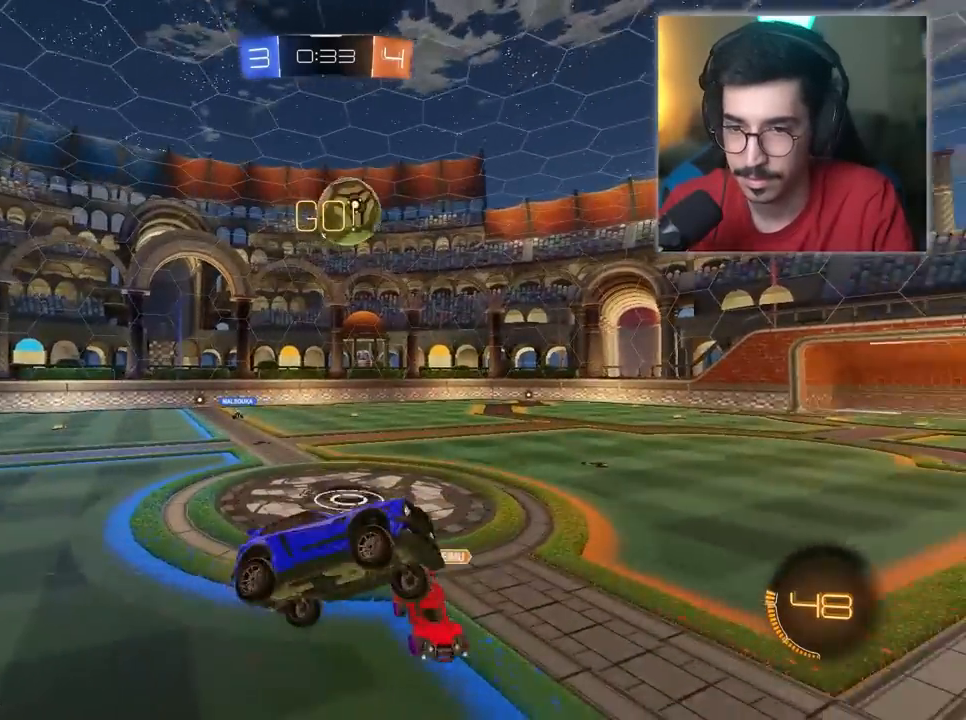
Gameplay with keyboard and mouse; each line is a JSON object with the keys and mouse buttons held at the frame after it. "events" lists presses ("down") and releases ("up") of "1", "2", "3", "4", "5", "a", "alt", "c", "caps_lock", "ctrl", "d", "e", "f", "g", "q", "r", "s", "shift", "space", "t", "tab", "v", "w", "x", "z", "mouse_left", "mouse_wheel" and "mouse_right" between this image and that frame as [ms after this image, input, new state], when the widget could be followed in between. "mouse_left", "mouse_wheel", "mouse_right" = the "left", "wheel", "right" buttons of the "mouse" list. No other keys are recorded. "wheel" means that the mouse wheel is clicked or scrolled. "mouse_move" is the direction in which the mouse moves at that frame (one of eight, or "still"), when it could be read.
{"keys": ["s"], "mouse": [], "mouse_move": "still", "events": [[83, "a", "down"], [217, "a", "up"], [267, "w", "up"], [400, "s", "down"]]}
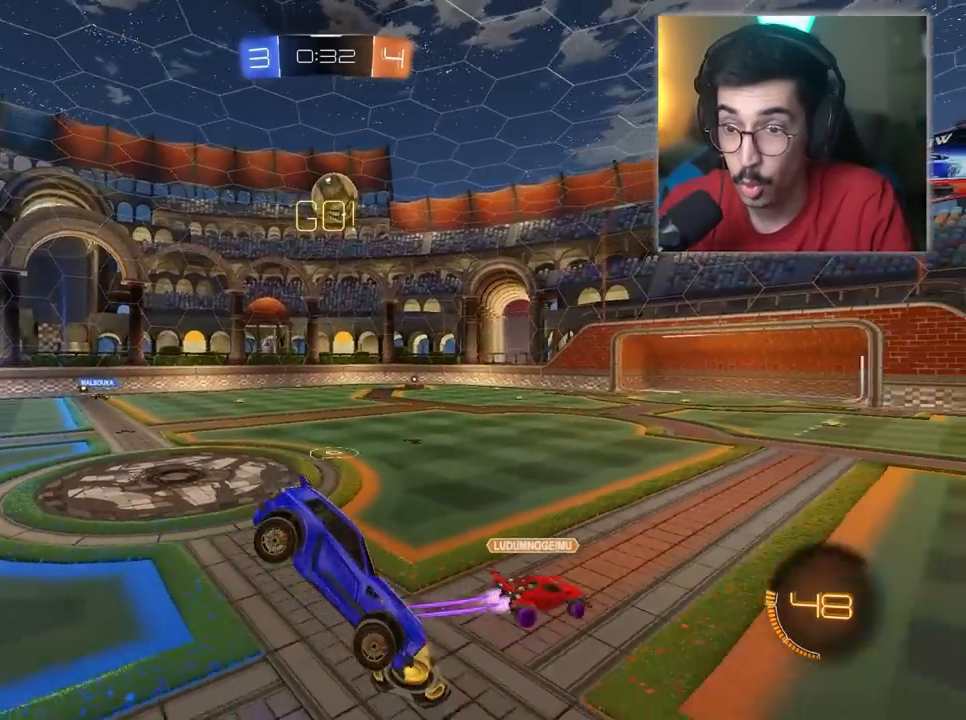
{"keys": ["w"], "mouse": [], "mouse_move": "still", "events": [[183, "s", "up"], [417, "w", "down"]]}
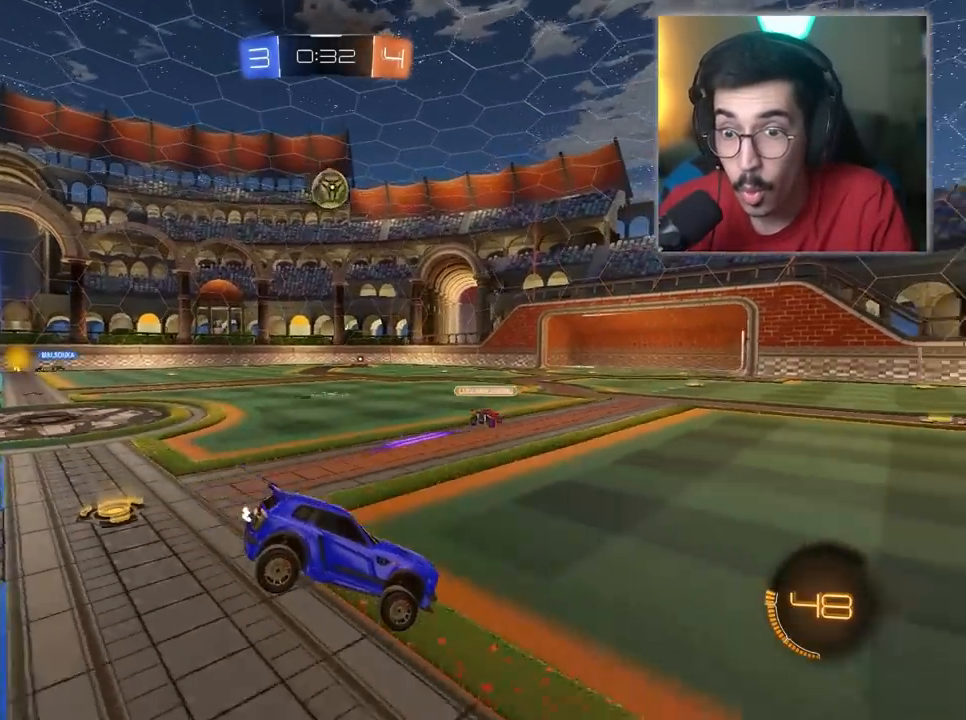
{"keys": ["a", "w"], "mouse": [], "mouse_move": "still", "events": [[17, "a", "down"]]}
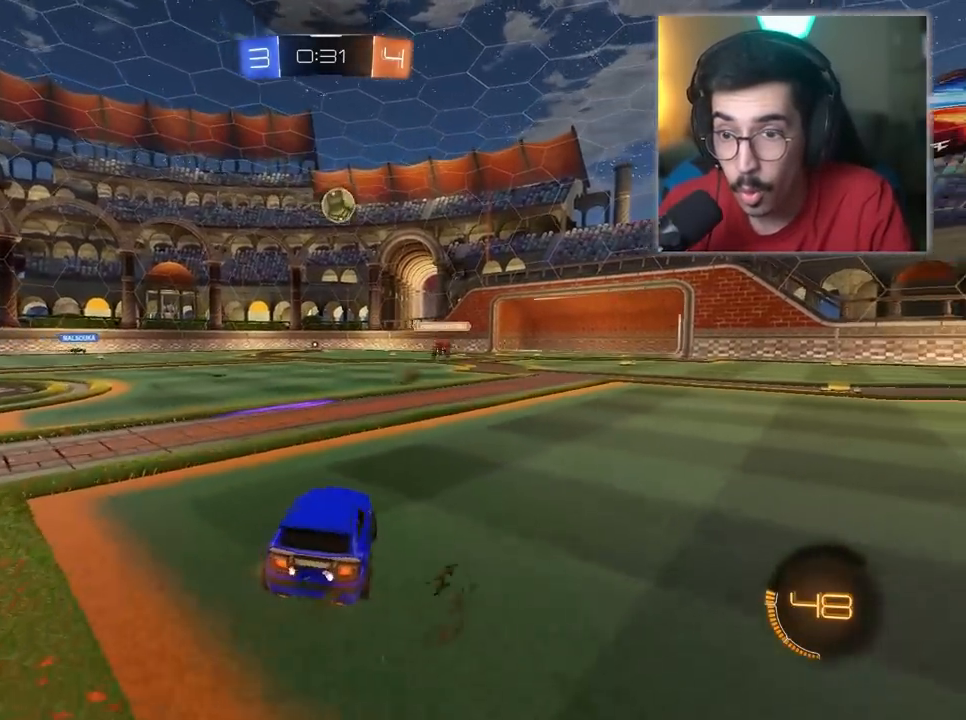
{"keys": ["a", "w"], "mouse": [], "mouse_move": "still", "events": []}
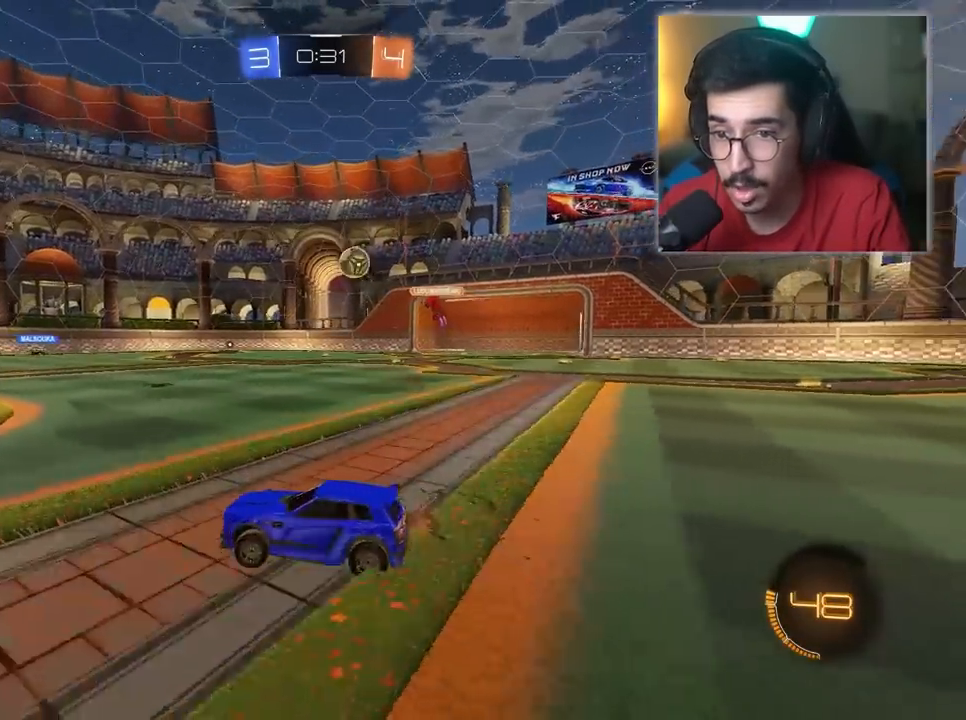
{"keys": ["d", "w"], "mouse": [], "mouse_move": "still", "events": [[50, "a", "up"], [183, "d", "down"]]}
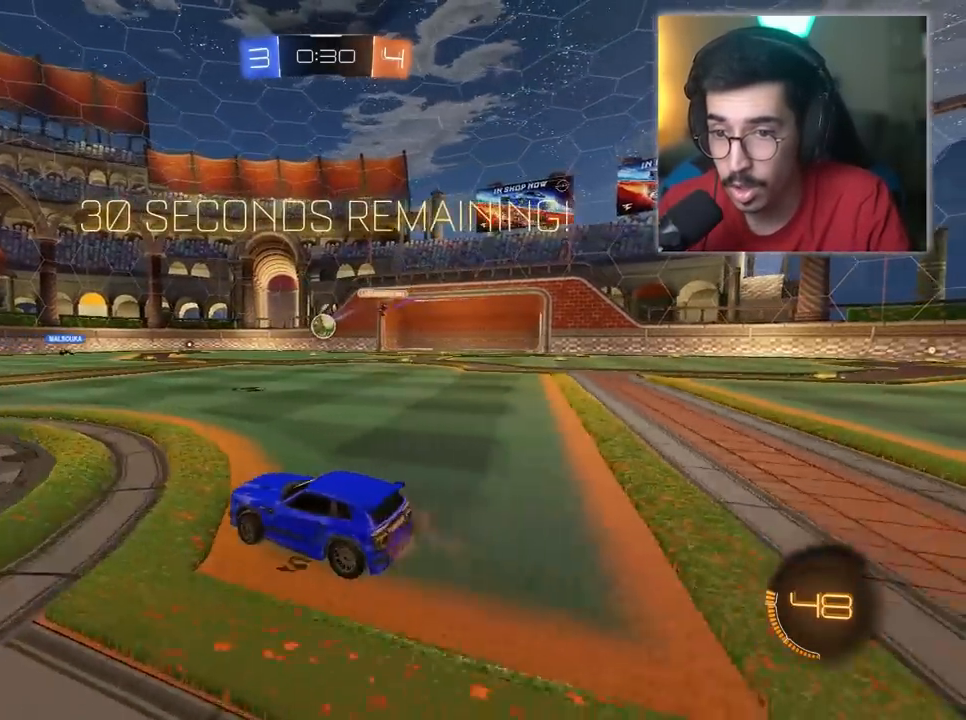
{"keys": ["d", "w"], "mouse": [], "mouse_move": "still", "events": [[300, "d", "up"], [433, "d", "down"]]}
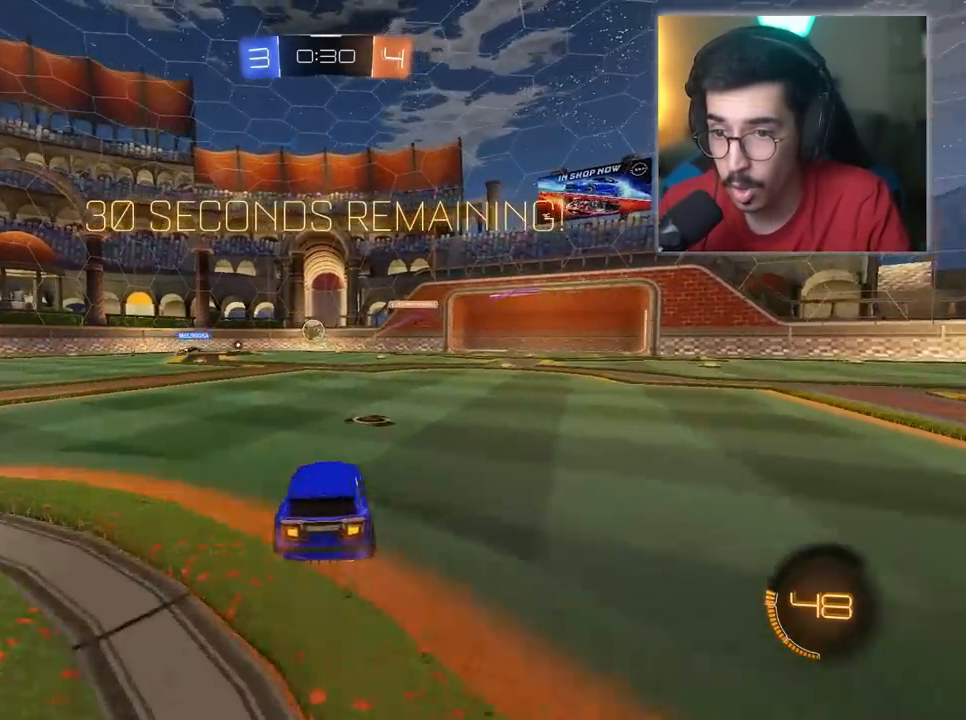
{"keys": ["w"], "mouse": [], "mouse_move": "still", "events": [[83, "d", "up"], [317, "d", "down"], [450, "d", "up"]]}
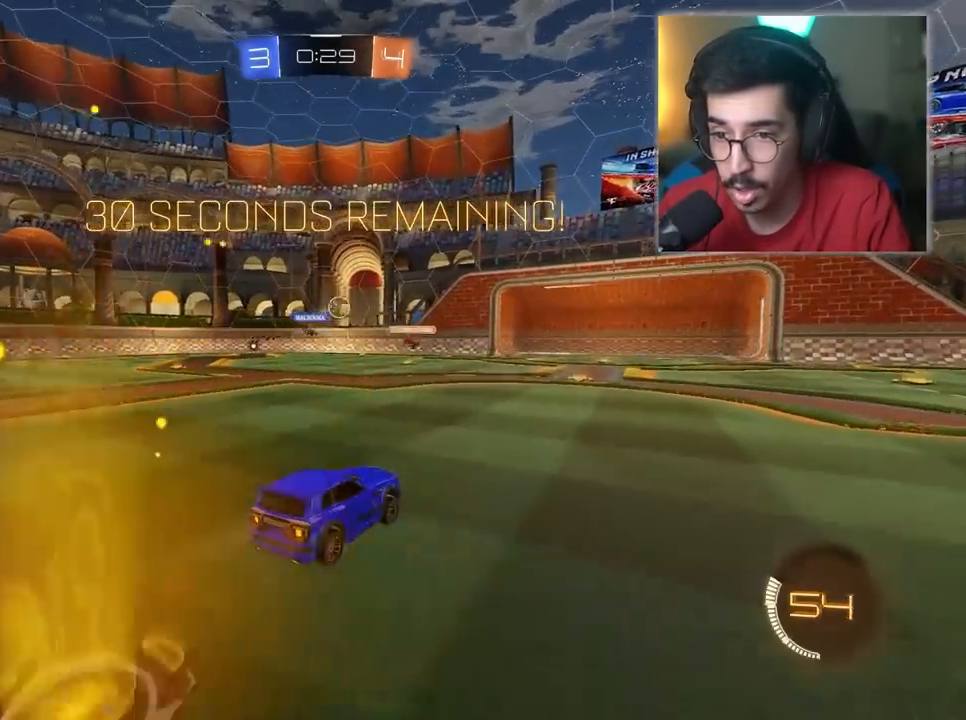
{"keys": ["d", "s"], "mouse": [], "mouse_move": "still", "events": [[183, "a", "down"], [333, "w", "up"], [367, "a", "up"], [367, "d", "down"], [417, "a", "down"], [417, "s", "down"], [467, "a", "up"]]}
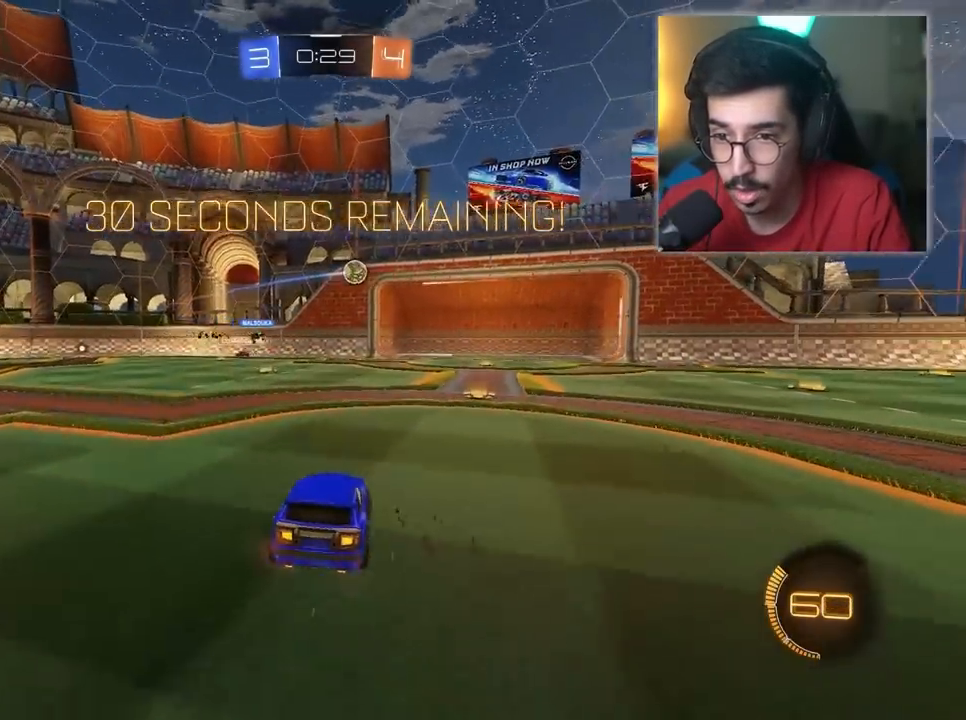
{"keys": ["a", "w"], "mouse": [], "mouse_move": "still", "events": [[67, "s", "up"], [200, "w", "down"], [333, "d", "up"], [483, "a", "down"]]}
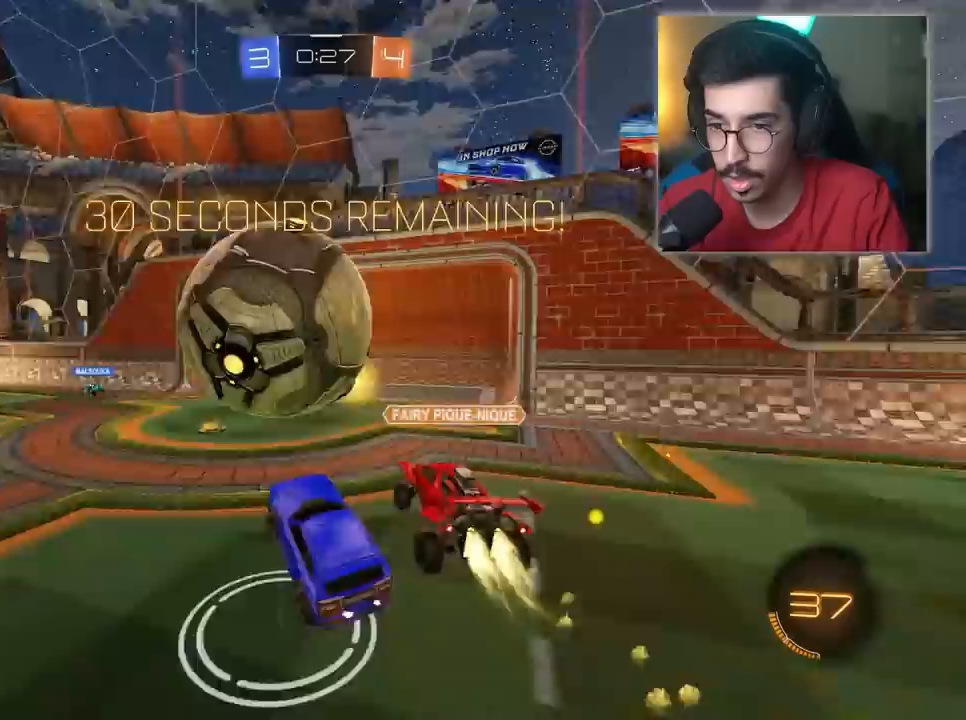
{"keys": ["a", "w"], "mouse": [], "mouse_move": "still", "events": [[33, "a", "up"], [33, "d", "down"], [500, "a", "down"], [500, "d", "up"]]}
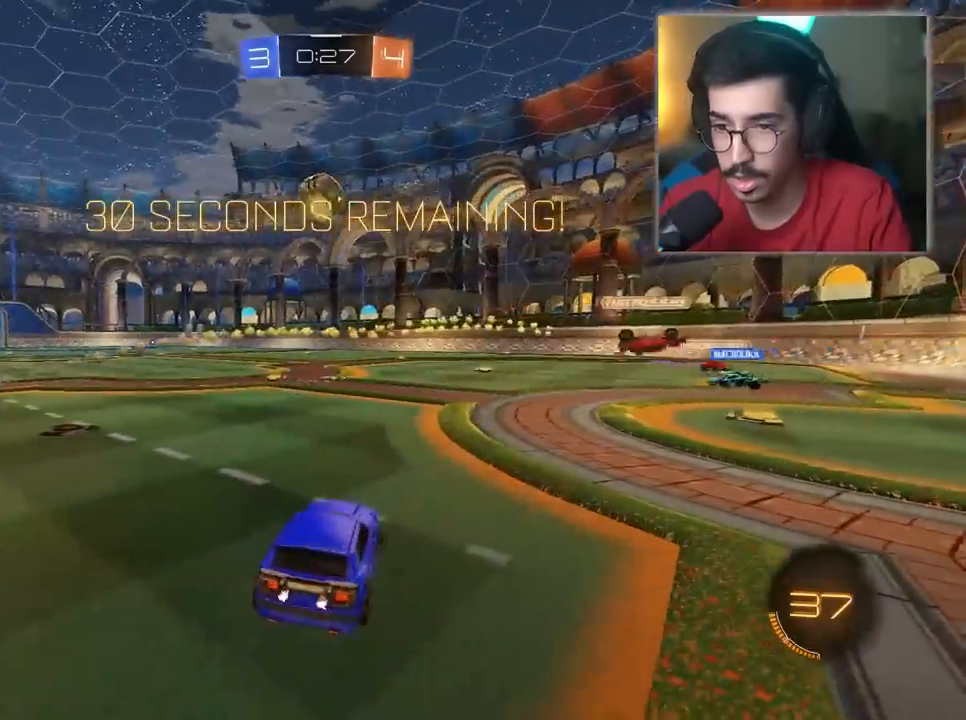
{"keys": ["a", "w"], "mouse": [], "mouse_move": "still", "events": []}
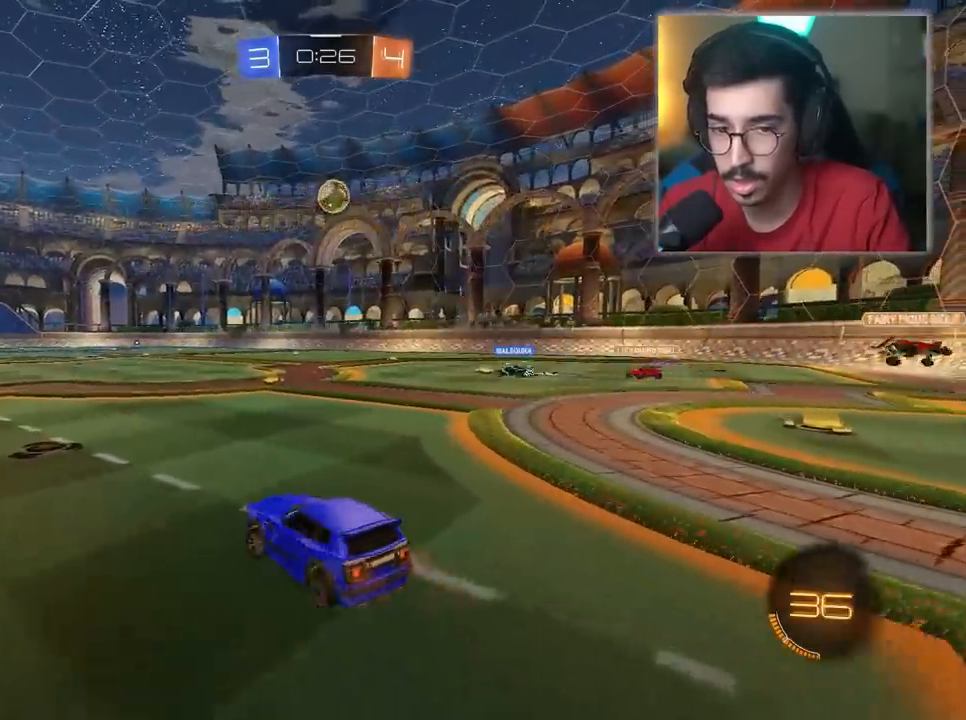
{"keys": ["w"], "mouse": ["left"], "mouse_move": "still", "events": [[17, "mouse_left", "down"], [150, "a", "up"], [300, "a", "down"], [383, "a", "up"]]}
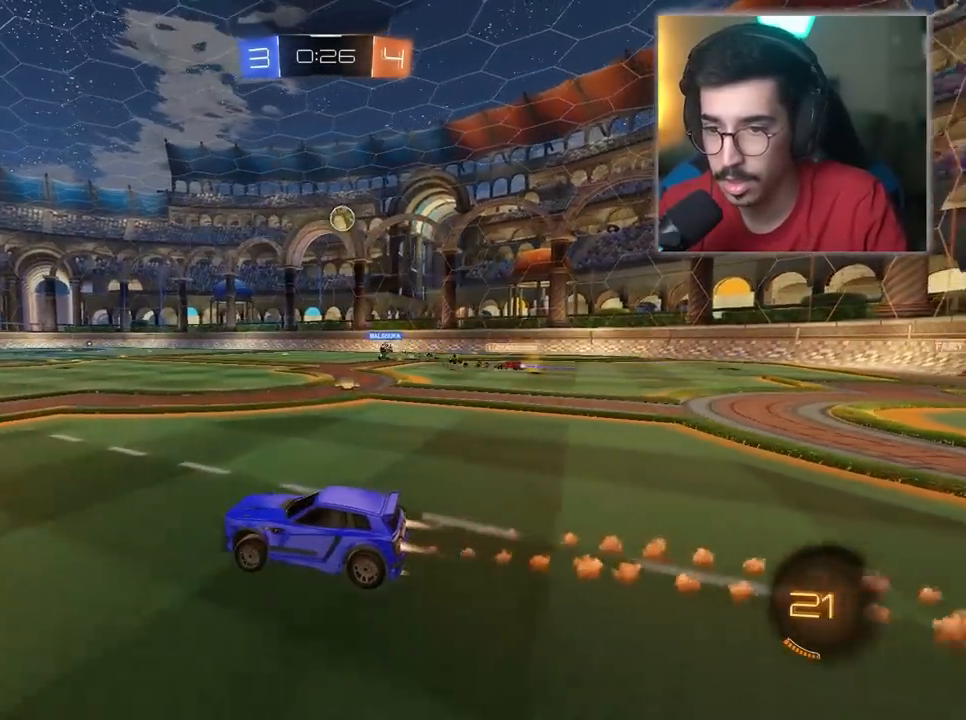
{"keys": ["a", "w"], "mouse": ["right"], "mouse_move": "still", "events": [[217, "mouse_left", "up"], [267, "mouse_right", "down"], [300, "a", "down"], [350, "mouse_right", "up"], [450, "mouse_right", "down"]]}
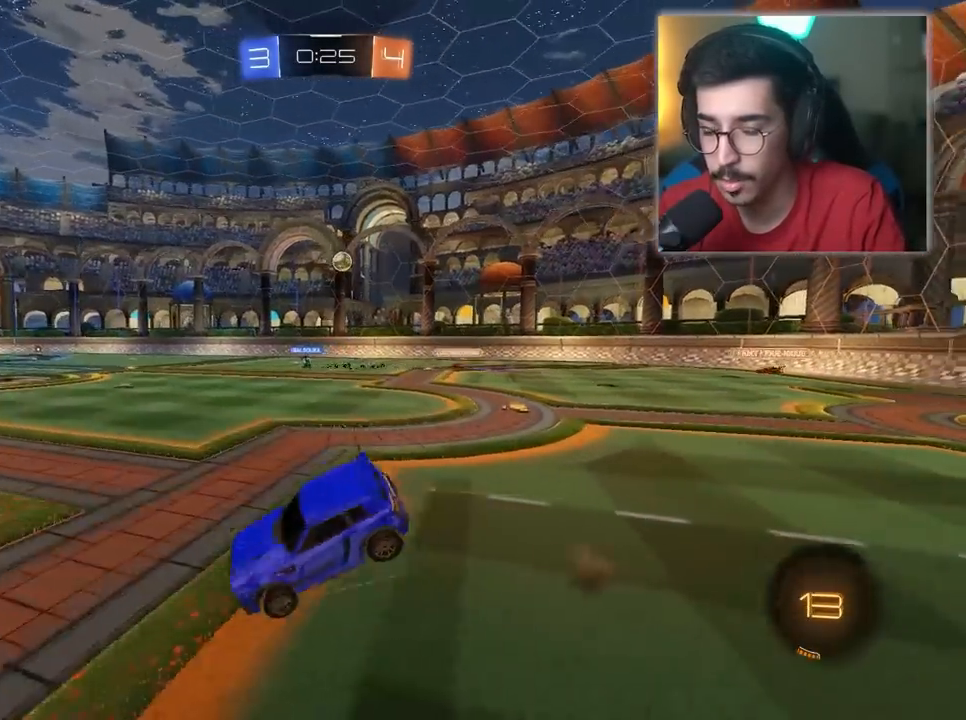
{"keys": ["w"], "mouse": [], "mouse_move": "still", "events": [[50, "a", "up"], [50, "mouse_right", "up"], [83, "space", "down"], [233, "space", "up"]]}
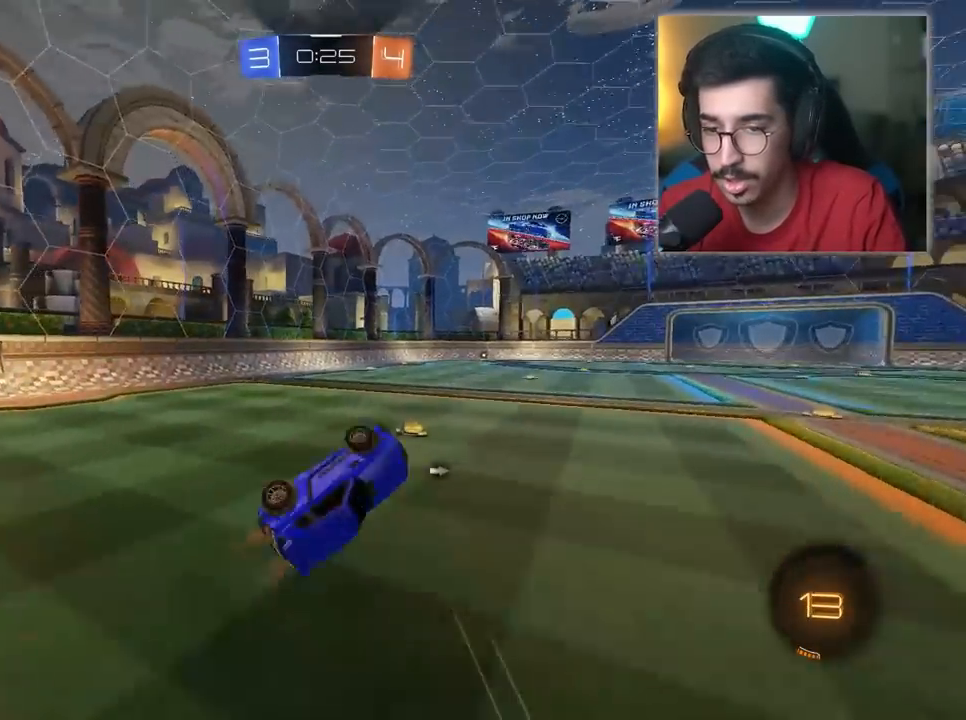
{"keys": ["d", "w"], "mouse": [], "mouse_move": "still", "events": [[433, "d", "down"]]}
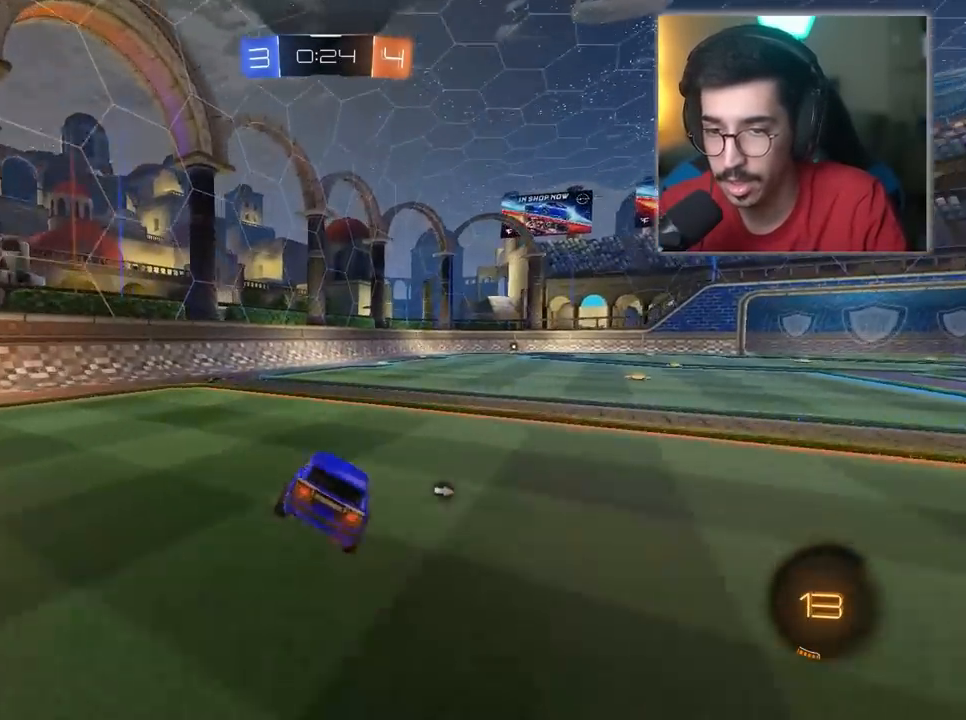
{"keys": ["w"], "mouse": ["right"], "mouse_move": "still", "events": [[217, "d", "up"], [300, "mouse_right", "down"], [400, "mouse_right", "up"], [450, "mouse_right", "down"]]}
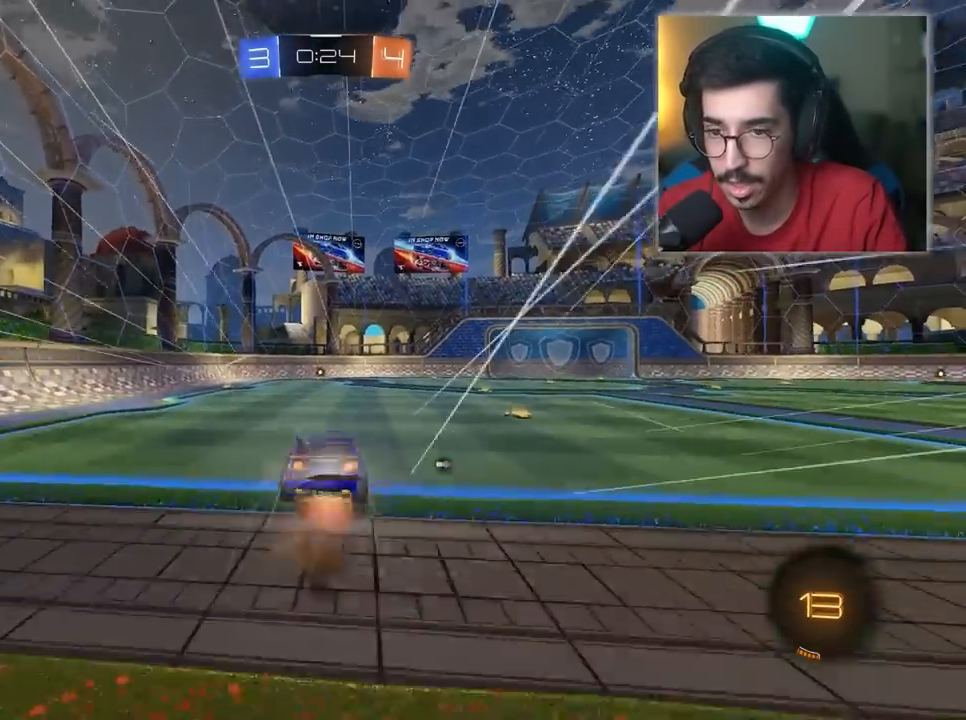
{"keys": ["space", "w"], "mouse": [], "mouse_move": "still", "events": [[50, "a", "down"], [50, "mouse_right", "up"], [233, "a", "up"], [467, "space", "down"]]}
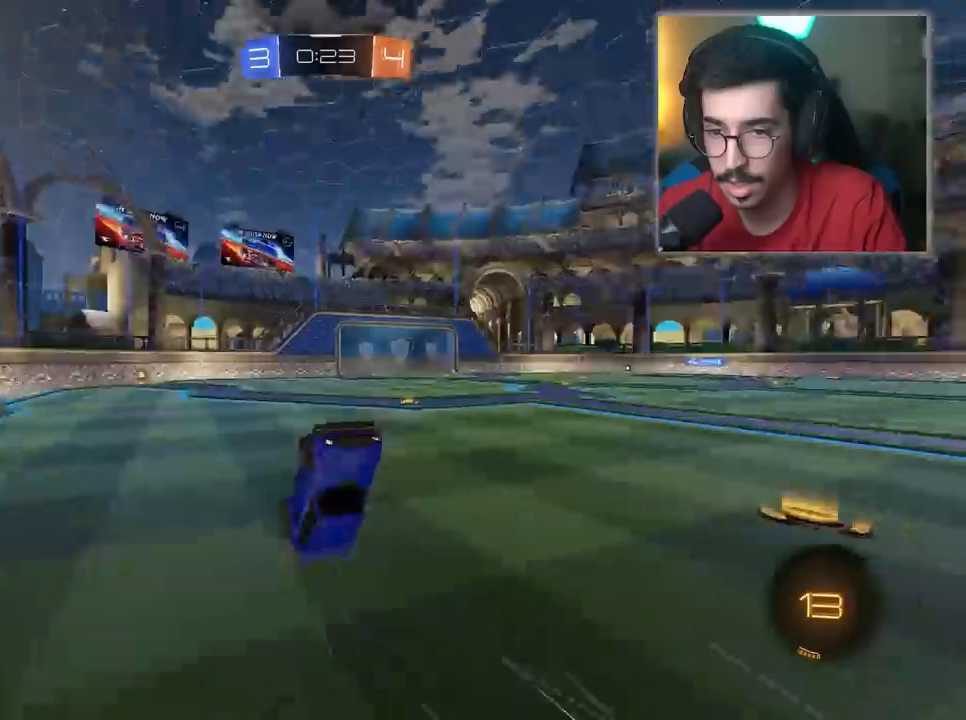
{"keys": ["a", "w"], "mouse": [], "mouse_move": "still", "events": [[50, "a", "down"], [50, "space", "up"], [50, "w", "up"], [250, "w", "down"]]}
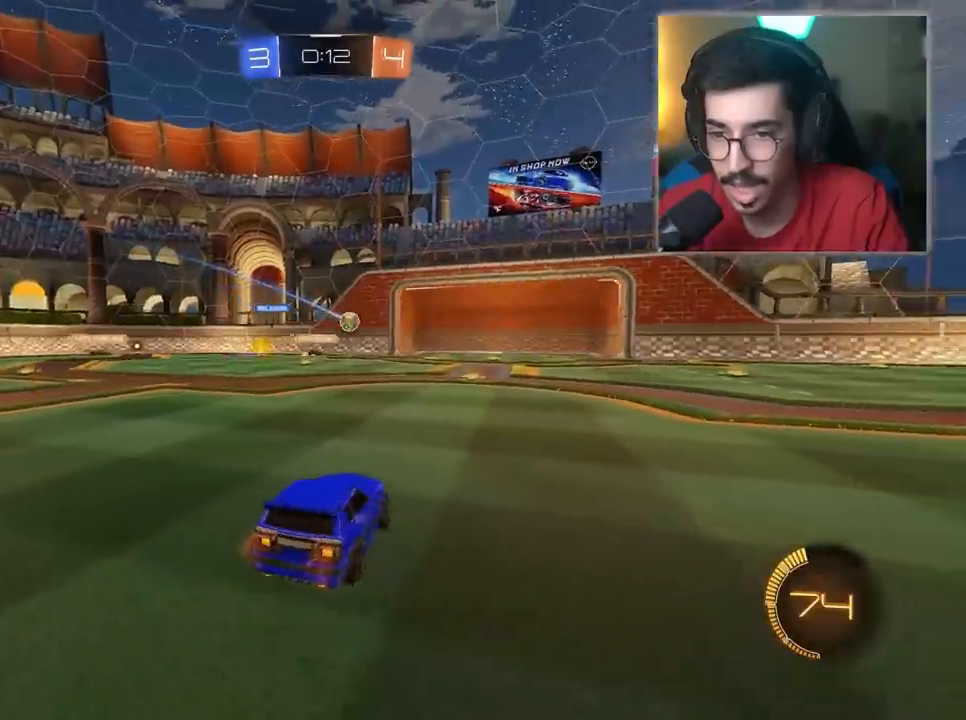
{"keys": ["w"], "mouse": [], "mouse_move": "still", "events": [[17, "a", "up"], [167, "d", "down"], [350, "d", "up"]]}
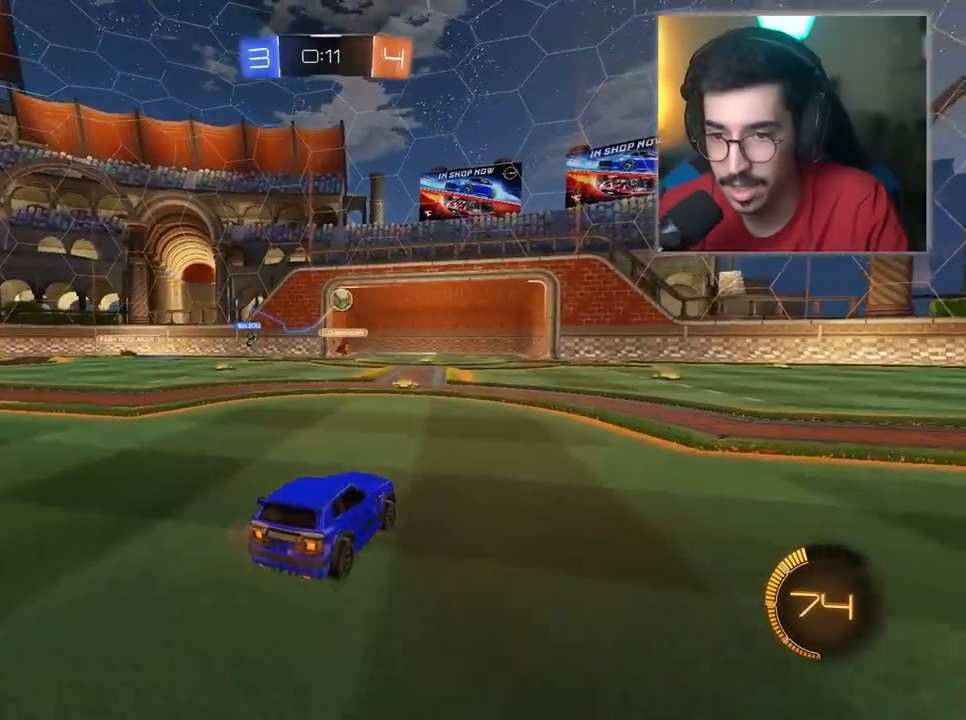
{"keys": ["d", "w"], "mouse": [], "mouse_move": "still", "events": [[133, "a", "down"], [183, "a", "up"], [233, "d", "down"]]}
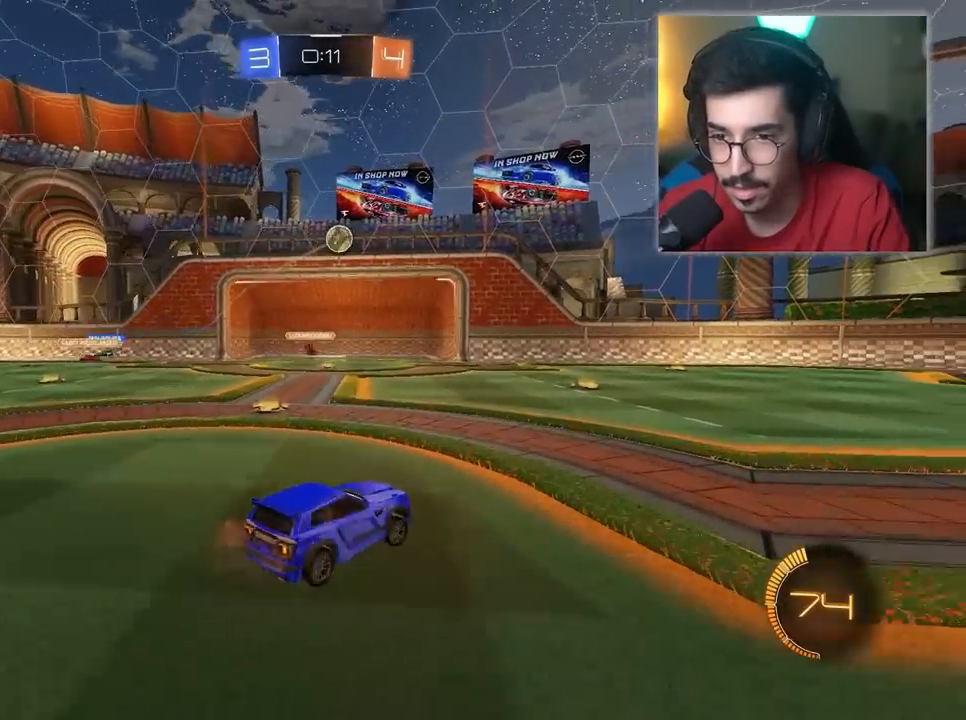
{"keys": ["w"], "mouse": ["left"], "mouse_move": "still", "events": [[100, "mouse_left", "down"], [433, "d", "up"]]}
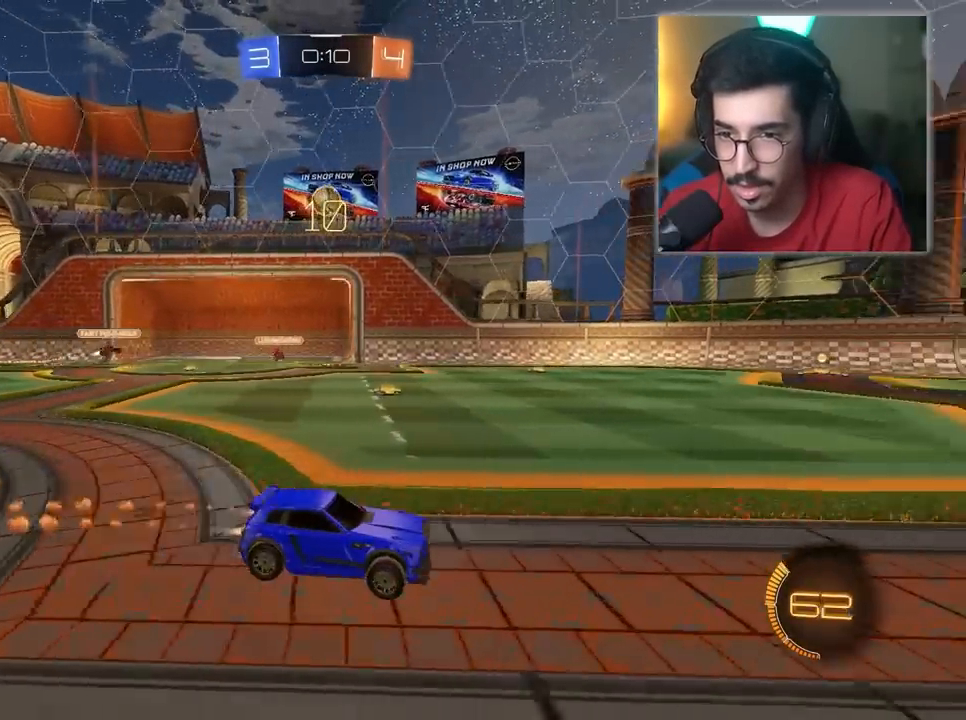
{"keys": ["d", "w"], "mouse": [], "mouse_move": "still", "events": [[117, "mouse_left", "up"], [300, "a", "down"], [350, "a", "up"], [450, "d", "down"]]}
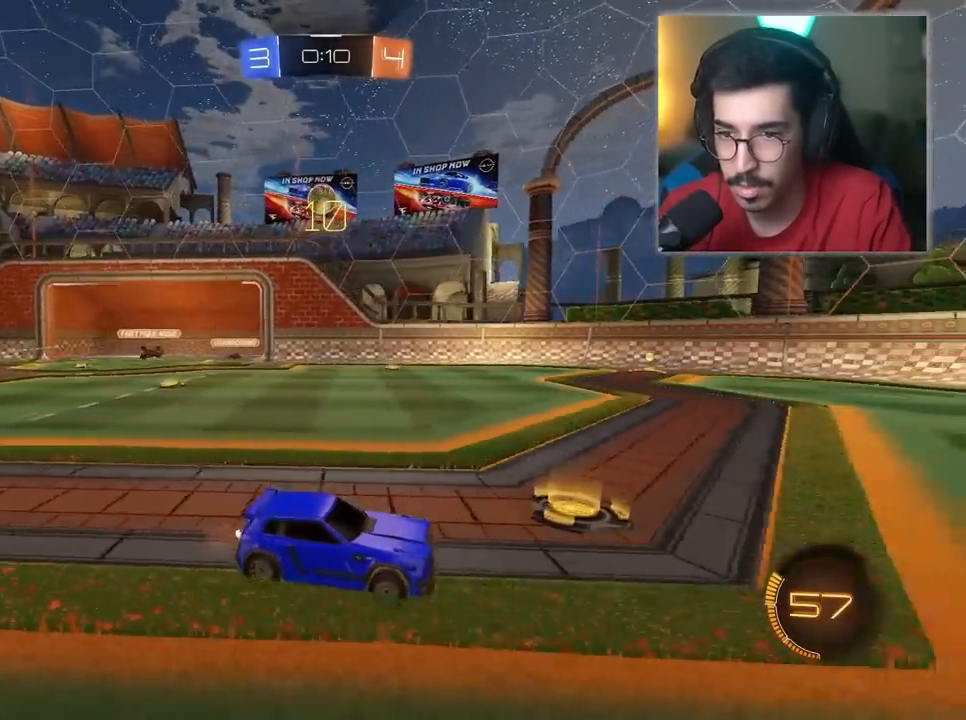
{"keys": ["w"], "mouse": [], "mouse_move": "still", "events": [[83, "a", "down"], [83, "d", "up"], [367, "mouse_left", "down"], [400, "a", "up"], [400, "mouse_left", "up"]]}
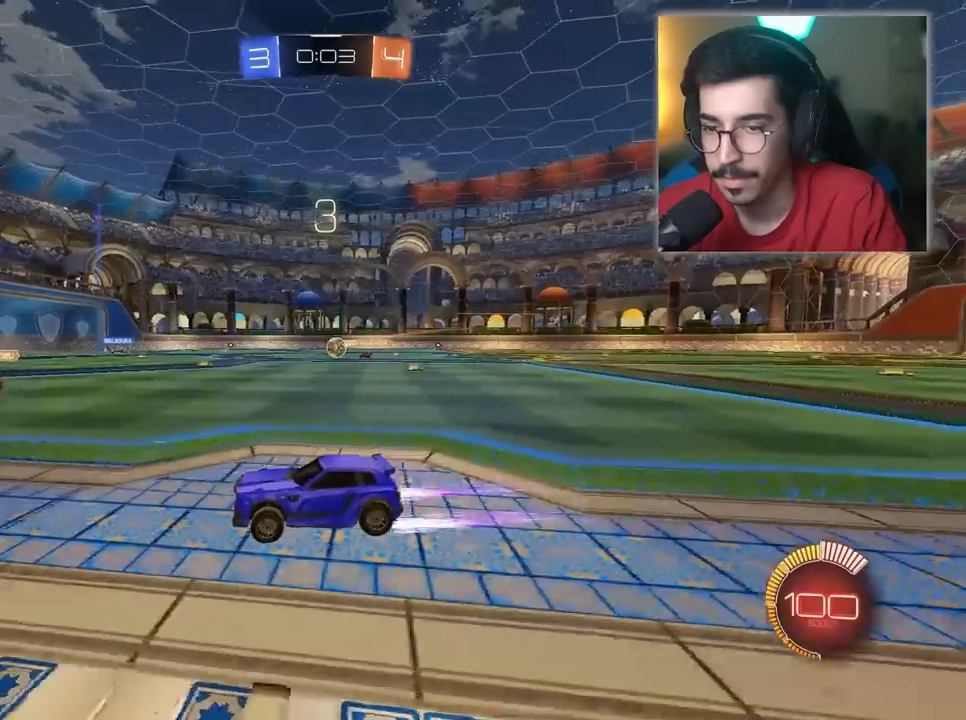
{"keys": ["d", "w"], "mouse": [], "mouse_move": "still", "events": [[150, "d", "down"]]}
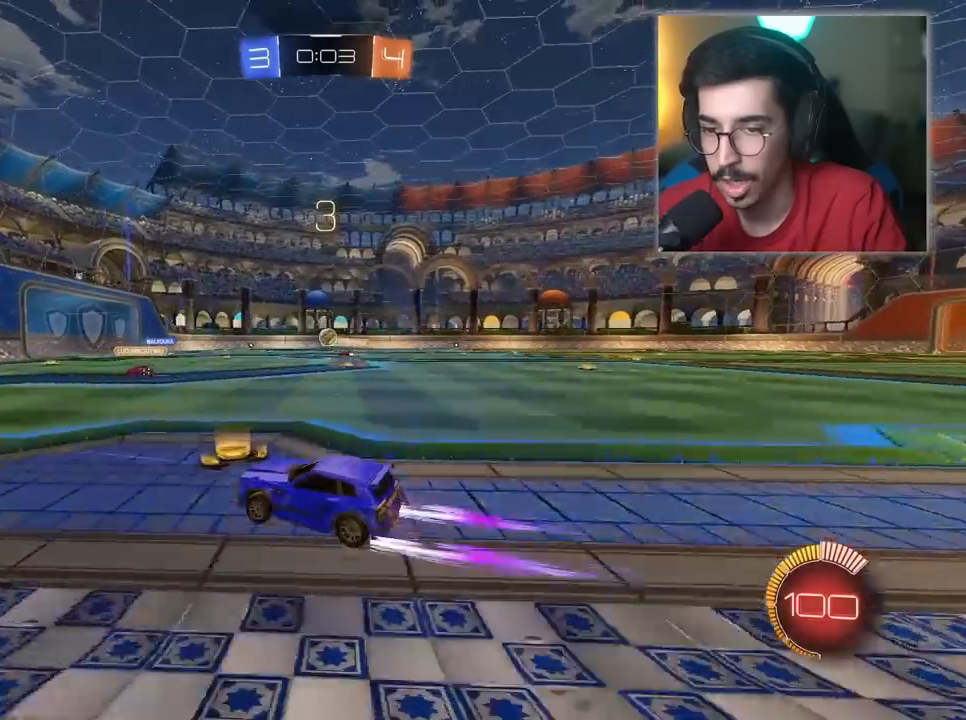
{"keys": ["w"], "mouse": [], "mouse_move": "still", "events": [[17, "d", "up"], [167, "d", "down"], [350, "d", "up"]]}
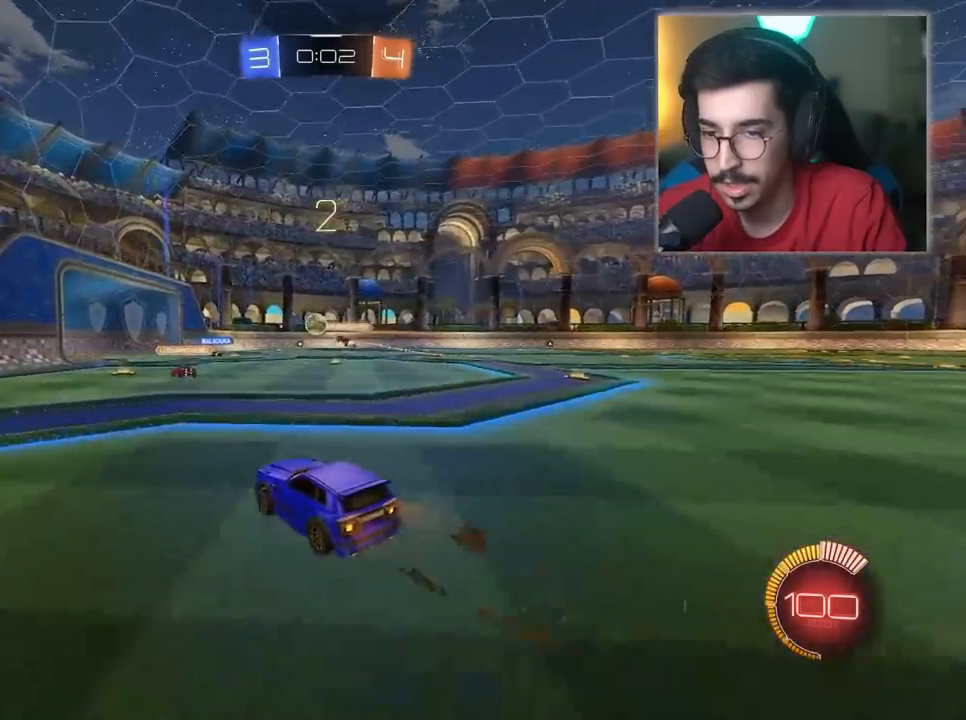
{"keys": ["d", "w"], "mouse": [], "mouse_move": "still", "events": [[317, "d", "down"]]}
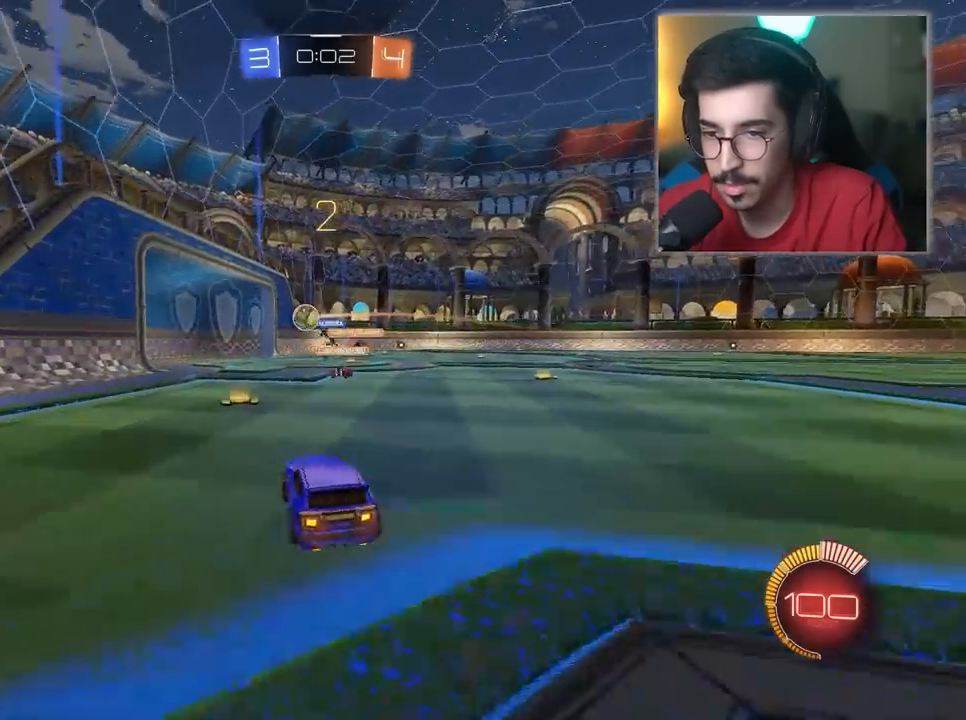
{"keys": [], "mouse": [], "mouse_move": "still", "events": [[50, "d", "up"], [100, "w", "up"]]}
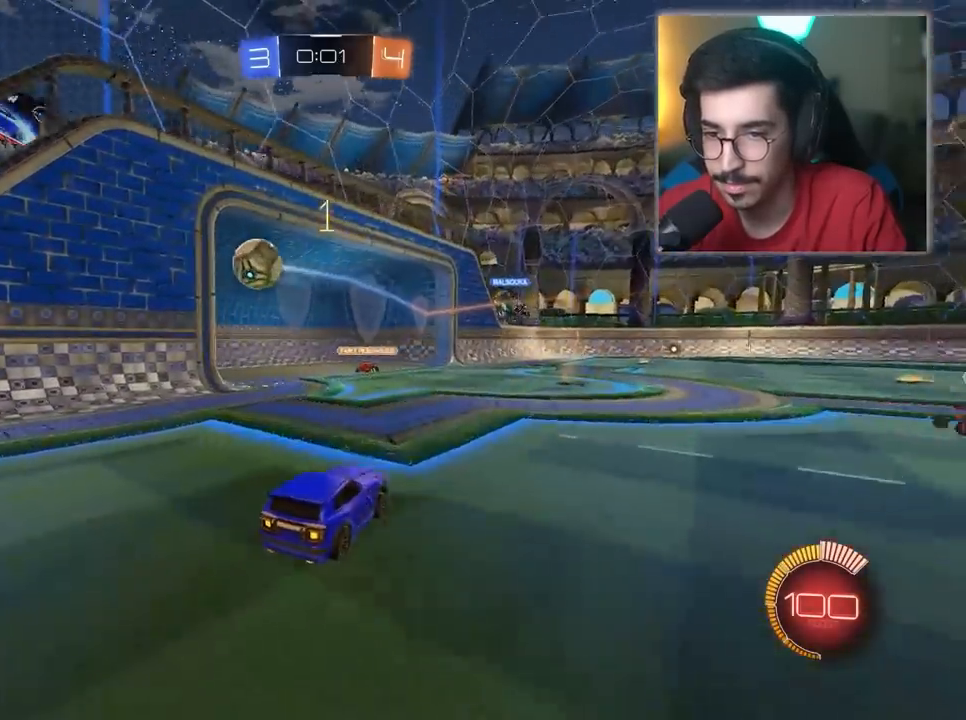
{"keys": [], "mouse": [], "mouse_move": "still", "events": []}